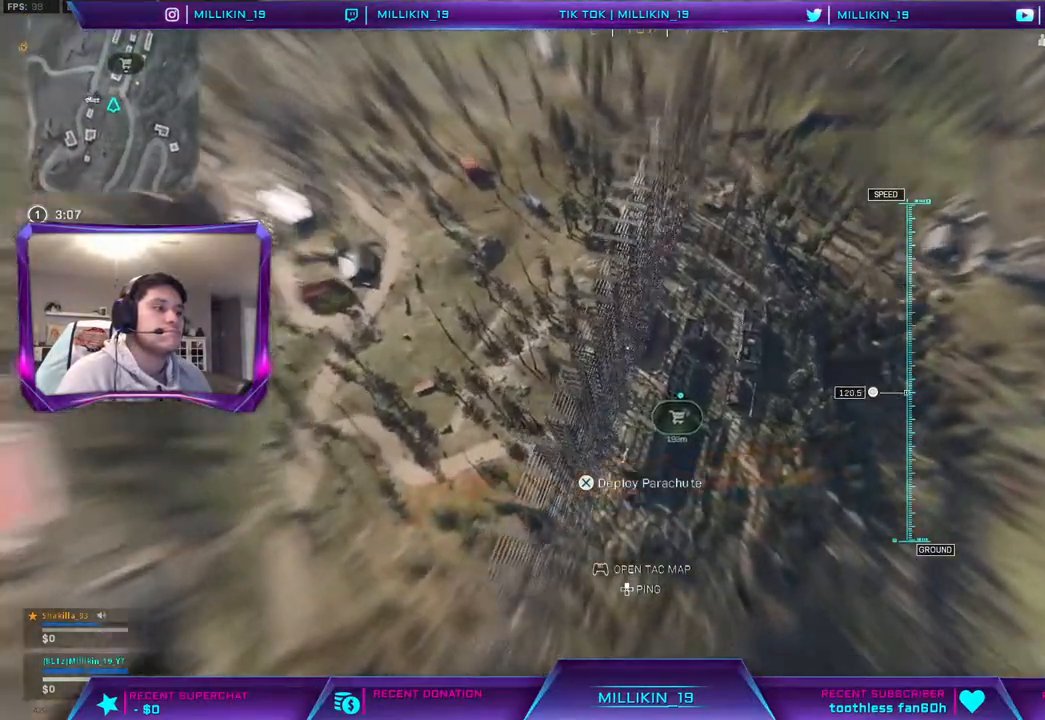
Gameplay with a controller (PlayStation layout); each line is a JSON object with the inputs held at the frame after it. "events" lists button and stick changes between this image and that frame as [ms after this image, input, new state], when the widget could be followed in between. Not read: TOUCHPAD.
{"buttons": [], "left_stick": "down-right", "right_stick": "center", "events": [[33, "left_stick", "right"], [283, "left_stick", "down-right"], [367, "right_stick", "center"]]}
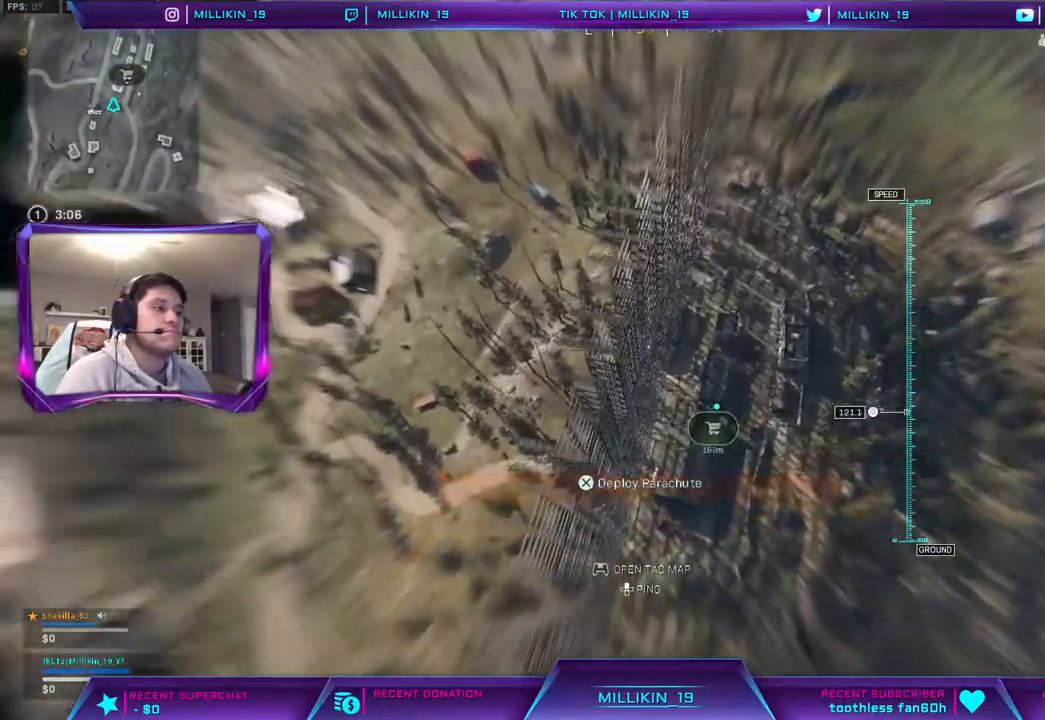
{"buttons": [], "left_stick": "center", "right_stick": "right", "events": [[83, "left_stick", "down-left"], [117, "right_stick", "right"], [233, "left_stick", "left"], [450, "left_stick", "center"]]}
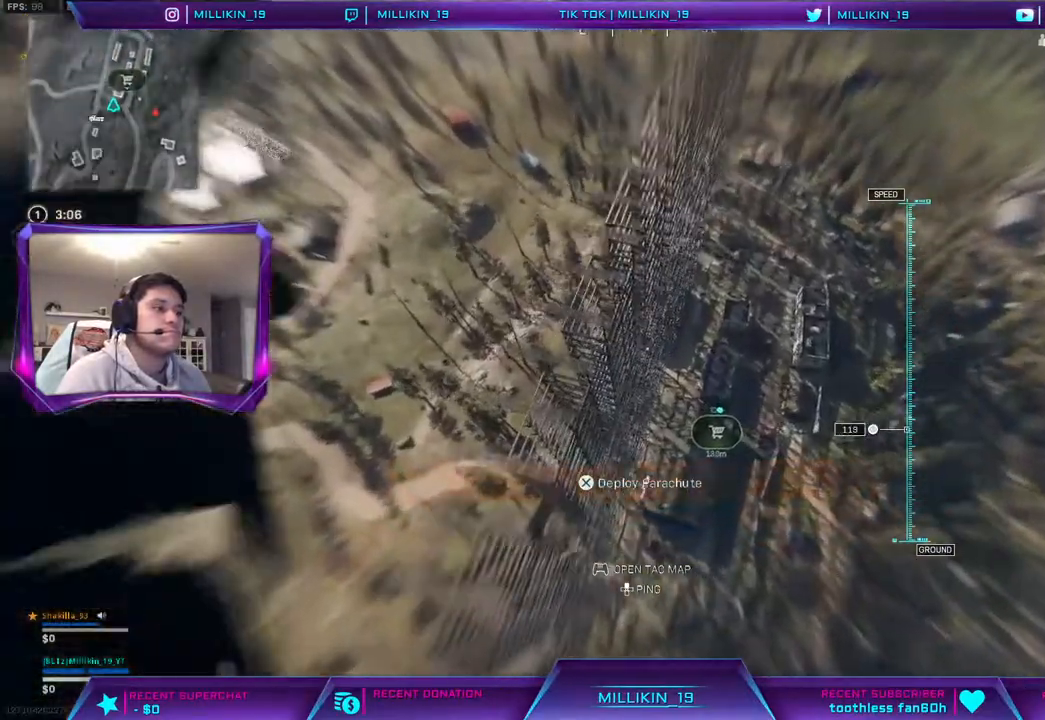
{"buttons": [], "left_stick": "left", "right_stick": "center", "events": [[133, "left_stick", "left"], [333, "right_stick", "center"]]}
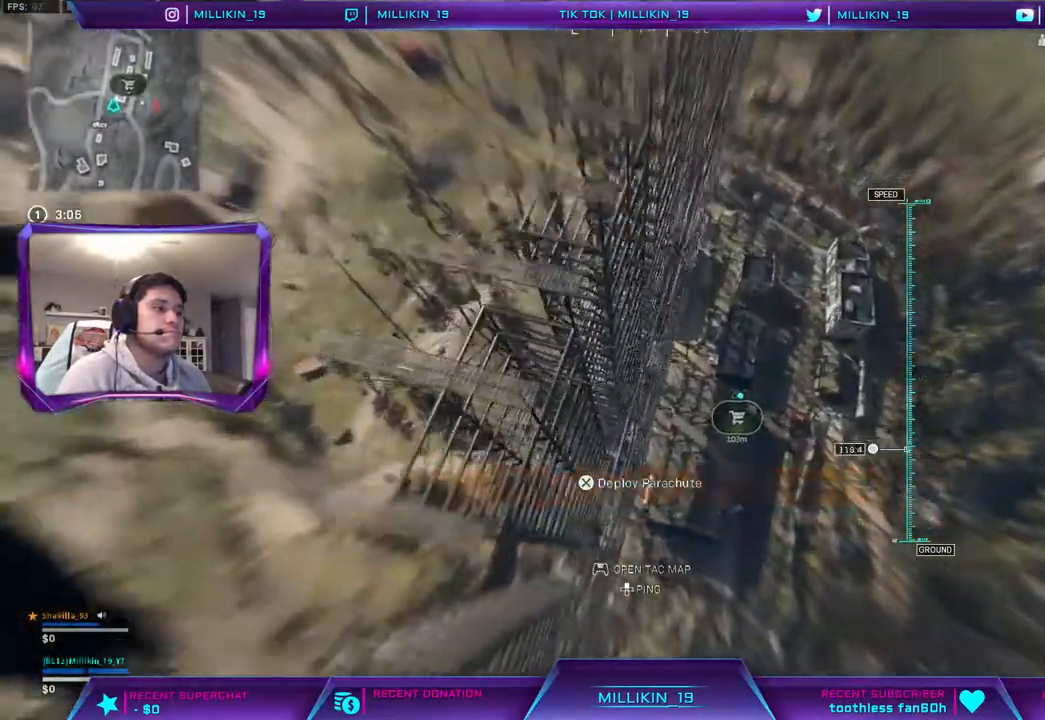
{"buttons": [], "left_stick": "up", "right_stick": "center", "events": [[17, "left_stick", "down-right"], [167, "CROSS", "down"], [283, "CROSS", "up"], [417, "left_stick", "up-right"], [467, "left_stick", "up"]]}
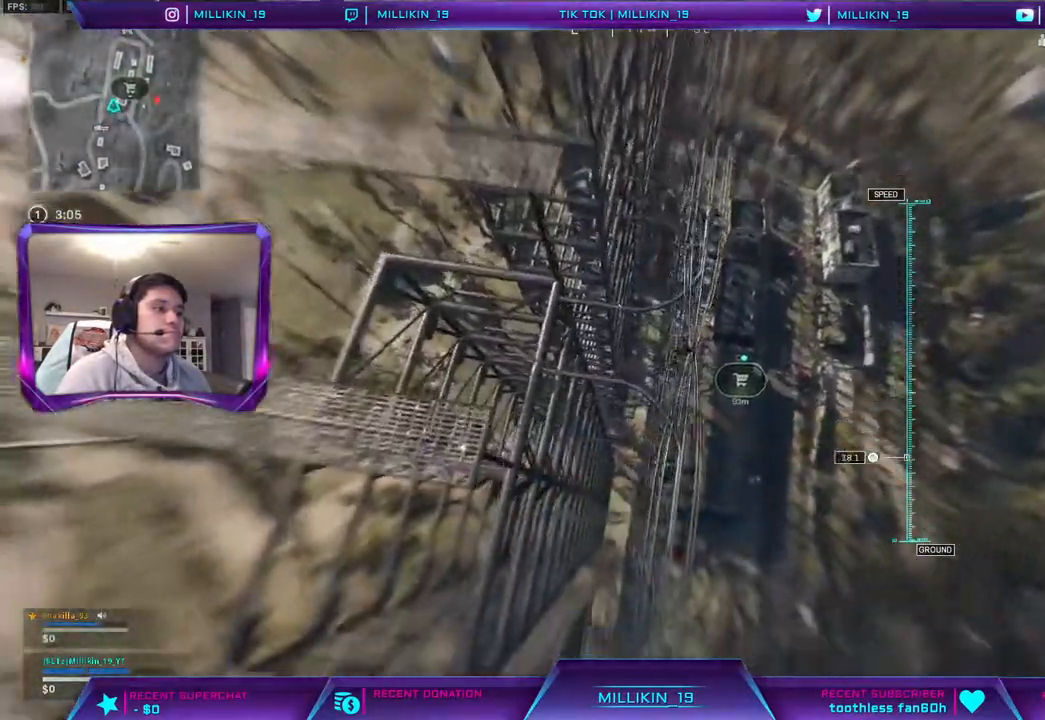
{"buttons": [], "left_stick": "right", "right_stick": "up-right", "events": [[50, "right_stick", "up-right"], [133, "left_stick", "up-right"], [467, "left_stick", "right"]]}
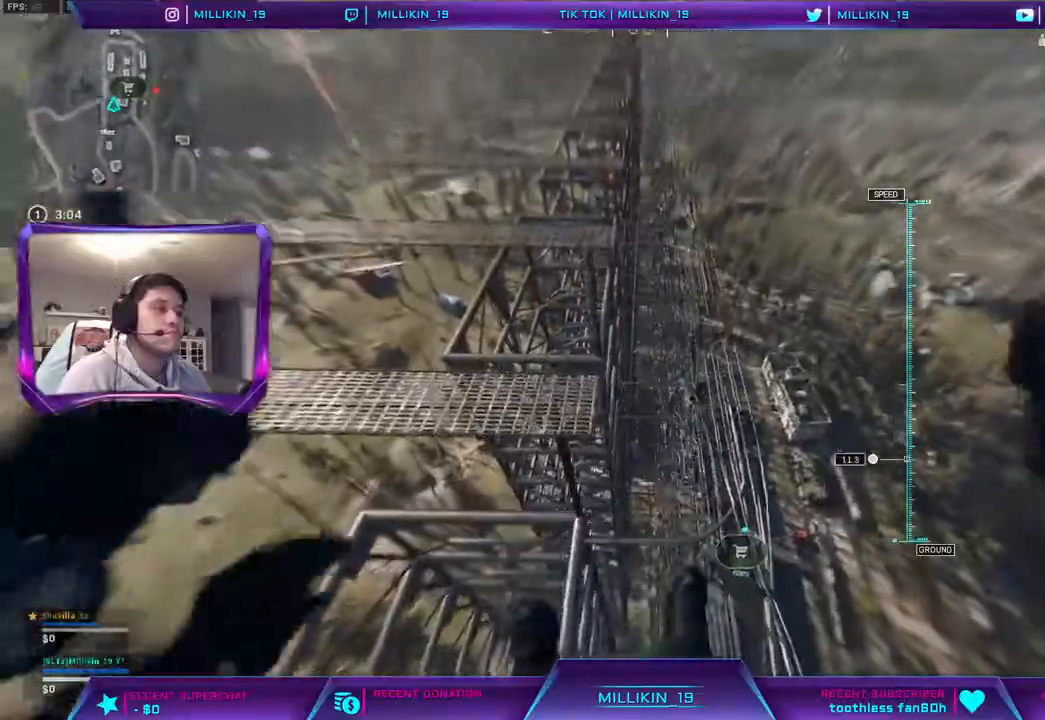
{"buttons": [], "left_stick": "right", "right_stick": "center", "events": [[350, "right_stick", "center"]]}
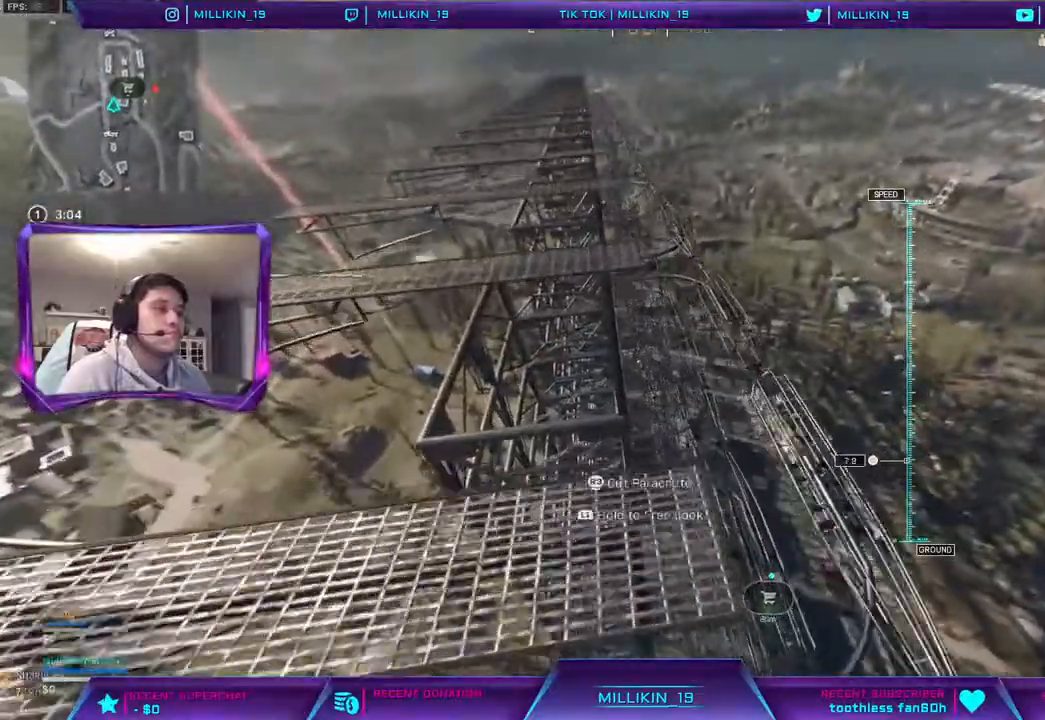
{"buttons": [], "left_stick": "center", "right_stick": "center", "events": [[417, "left_stick", "center"]]}
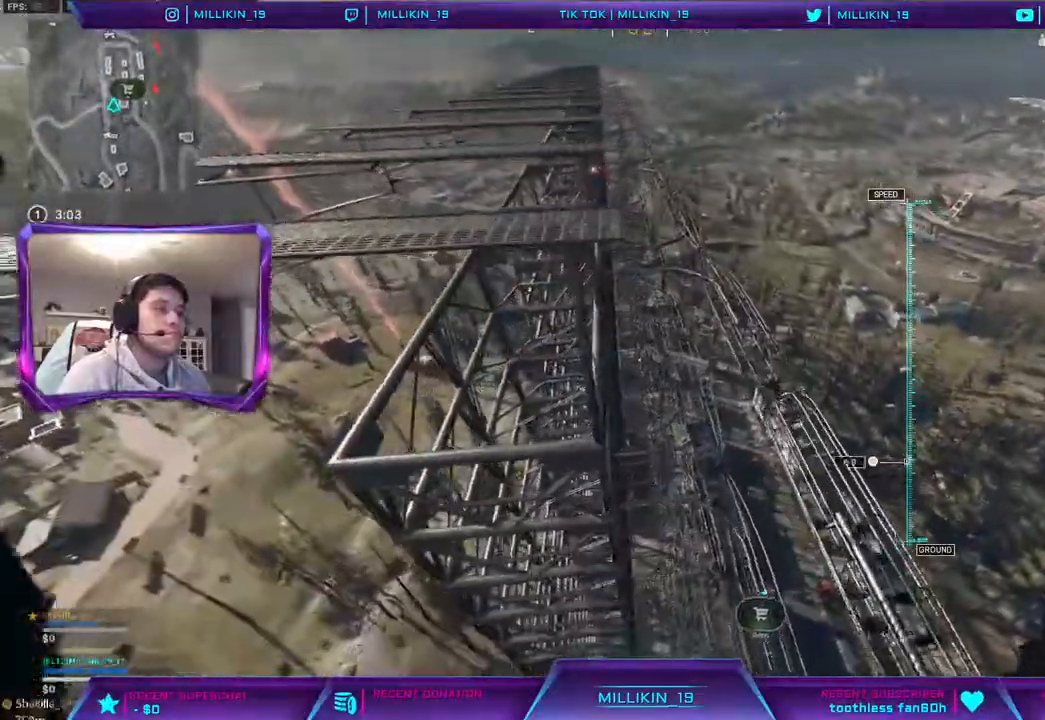
{"buttons": [], "left_stick": "up-left", "right_stick": "center", "events": [[150, "left_stick", "up-left"]]}
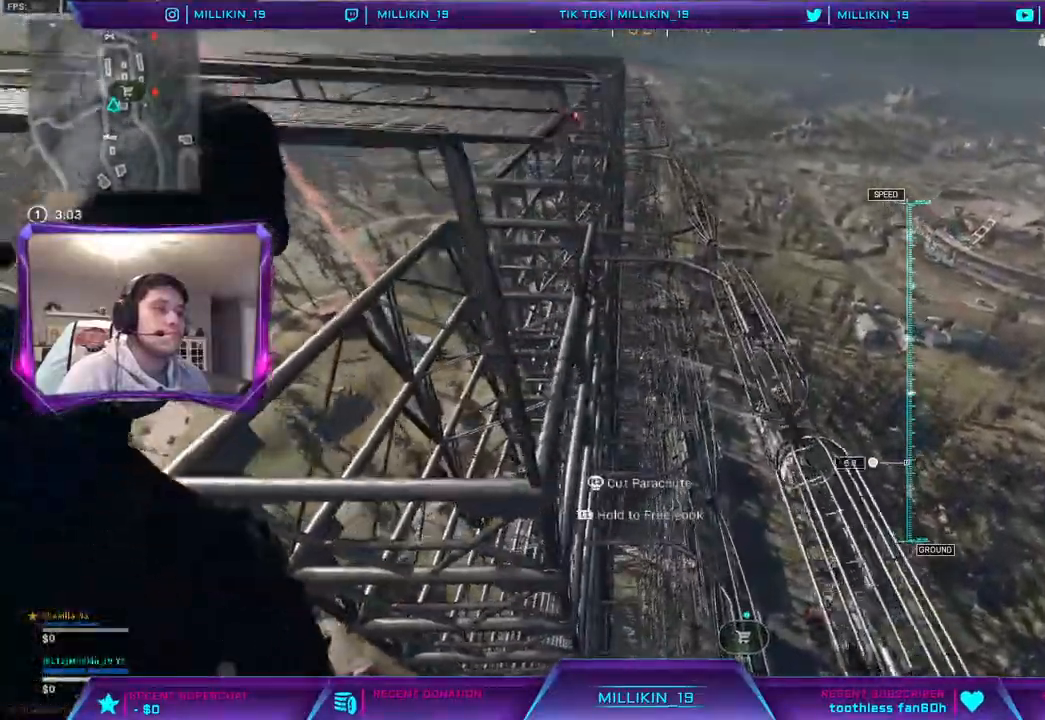
{"buttons": [], "left_stick": "up", "right_stick": "center", "events": [[33, "R3", "down"], [33, "left_stick", "up"], [133, "R3", "up"]]}
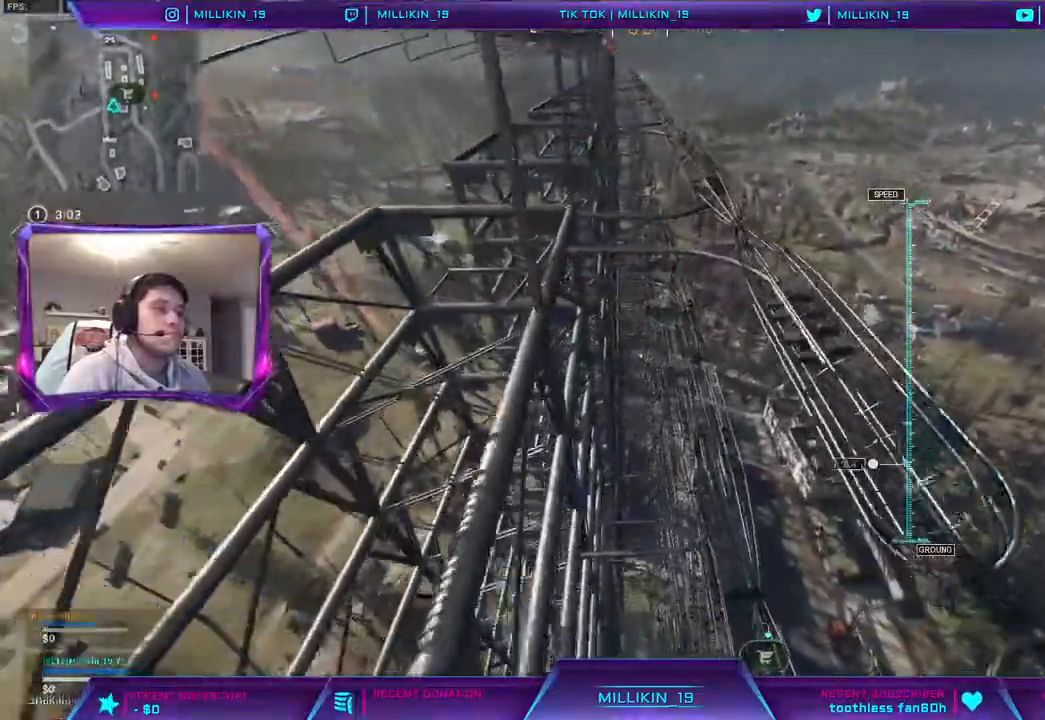
{"buttons": [], "left_stick": "up", "right_stick": "center", "events": []}
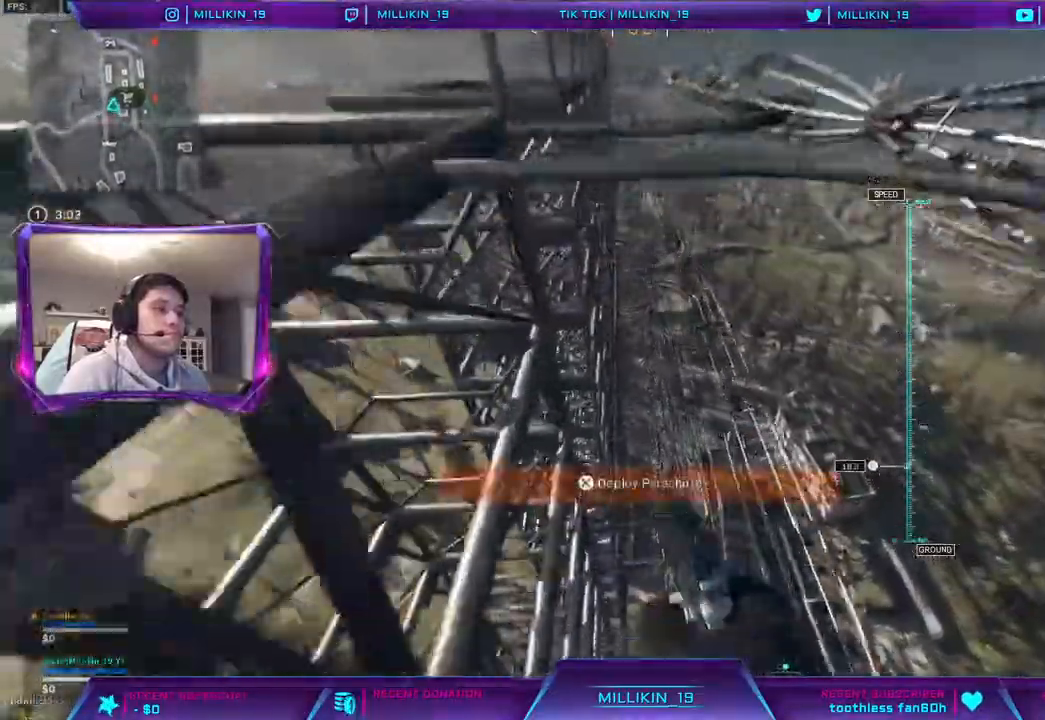
{"buttons": [], "left_stick": "up", "right_stick": "center", "events": []}
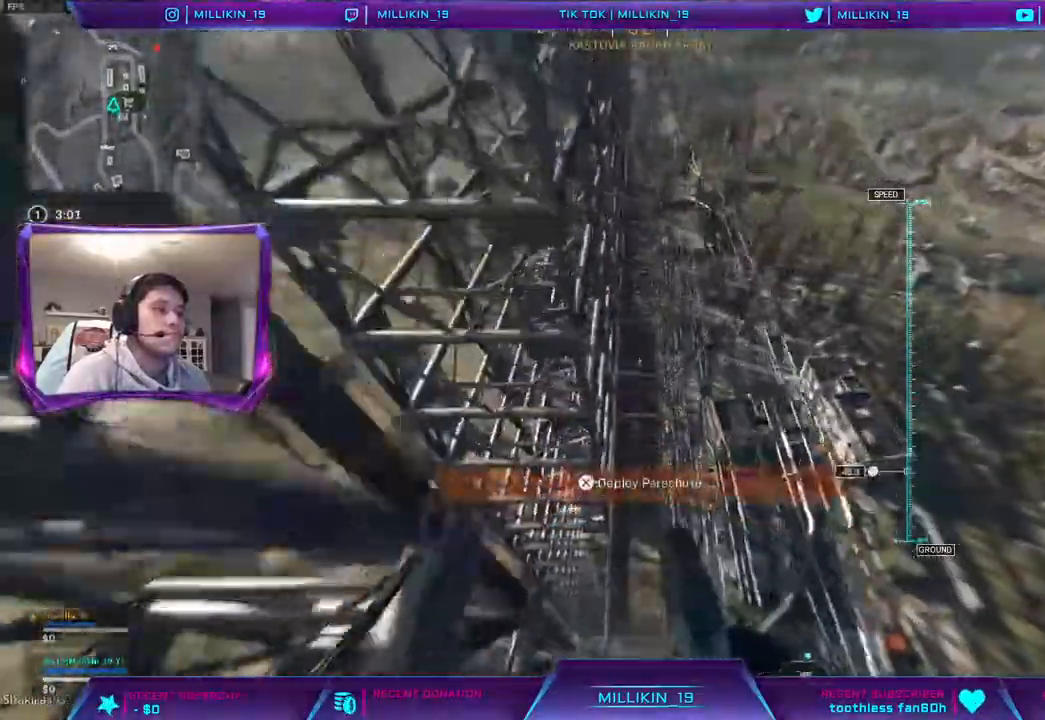
{"buttons": [], "left_stick": "down", "right_stick": "center", "events": [[183, "CROSS", "down"], [283, "CROSS", "up"], [400, "left_stick", "down"]]}
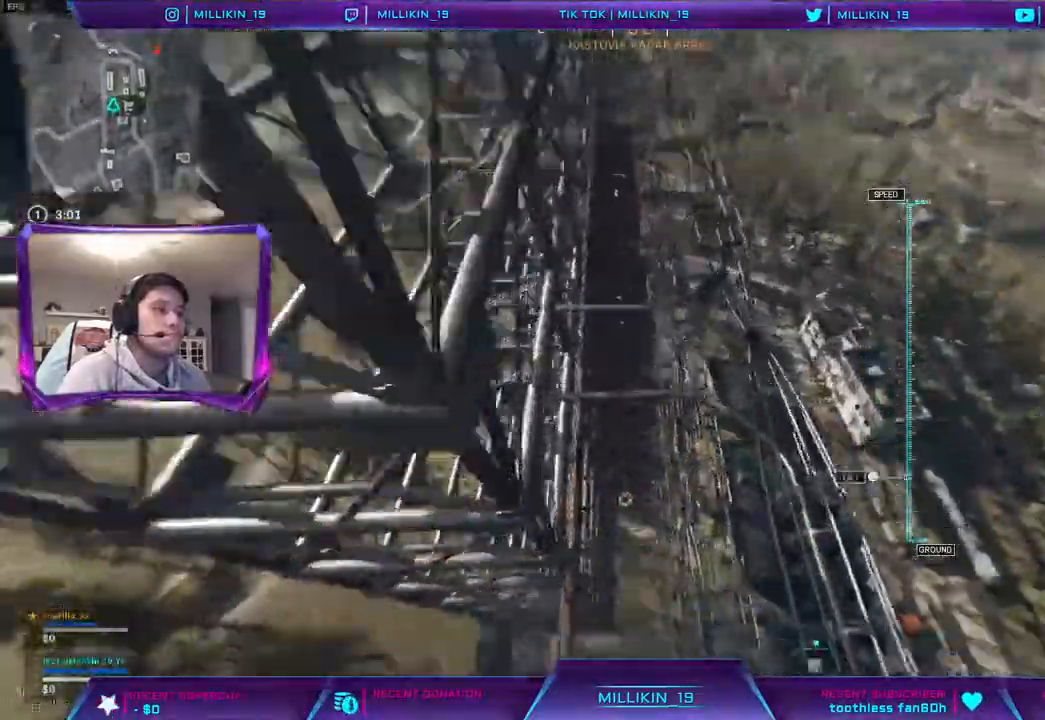
{"buttons": [], "left_stick": "up-left", "right_stick": "up", "events": [[67, "CROSS", "down"], [167, "left_stick", "left"], [217, "left_stick", "up-left"], [333, "right_stick", "up"], [450, "CROSS", "up"]]}
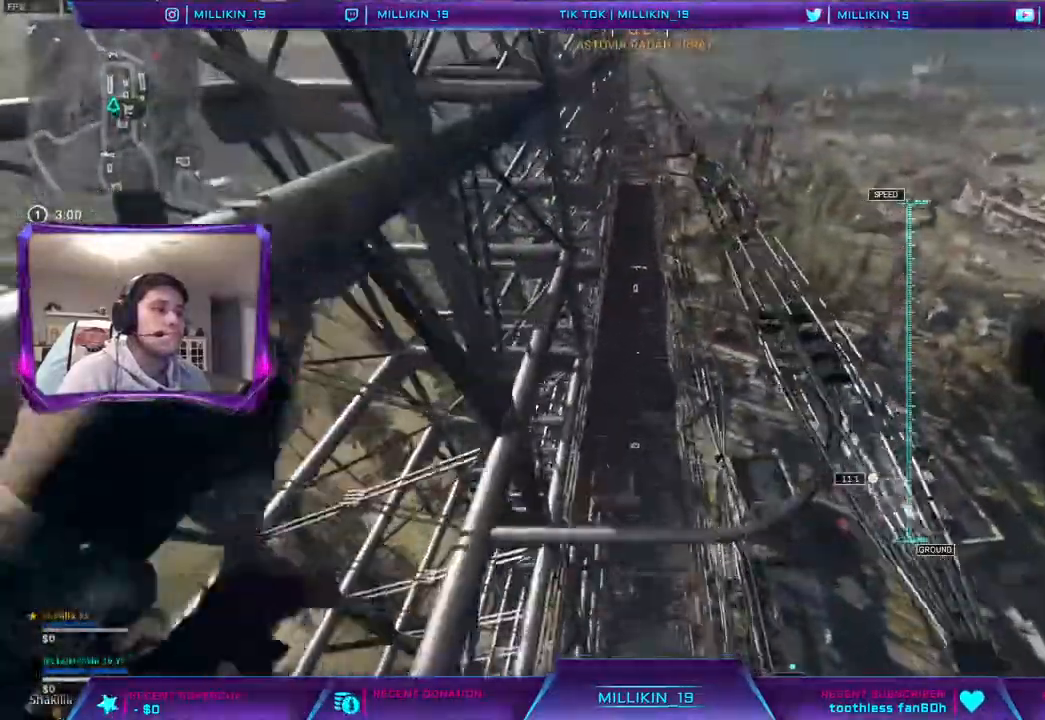
{"buttons": [], "left_stick": "up", "right_stick": "center", "events": [[150, "right_stick", "center"], [200, "left_stick", "up"], [217, "R3", "down"], [250, "CROSS", "down"], [300, "R3", "up"], [367, "R3", "down"], [467, "CROSS", "up"], [467, "R3", "up"]]}
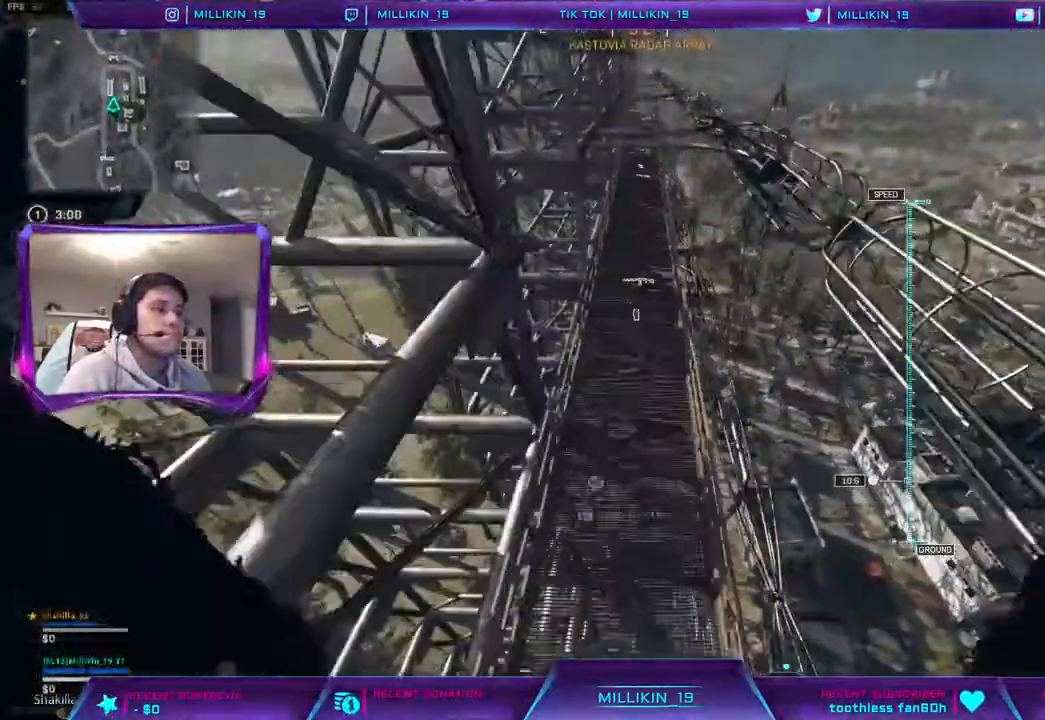
{"buttons": [], "left_stick": "up", "right_stick": "center", "events": [[67, "left_stick", "down-left"], [133, "R3", "down"], [167, "left_stick", "down"], [233, "R3", "up"], [383, "left_stick", "up"]]}
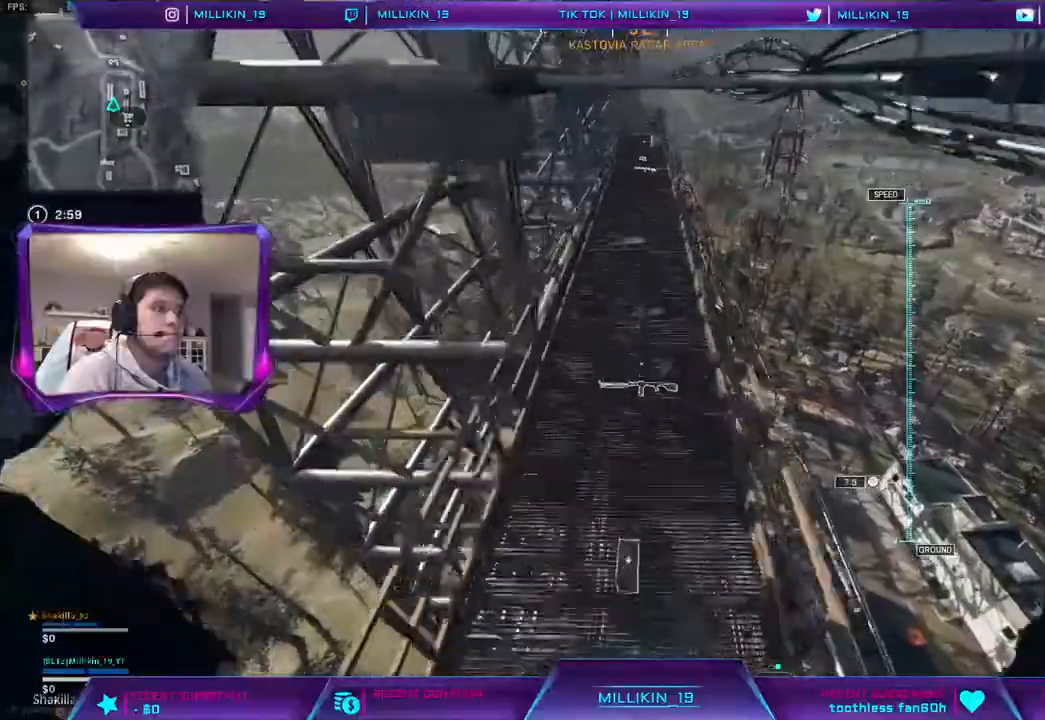
{"buttons": [], "left_stick": "up", "right_stick": "up", "events": [[200, "right_stick", "up"]]}
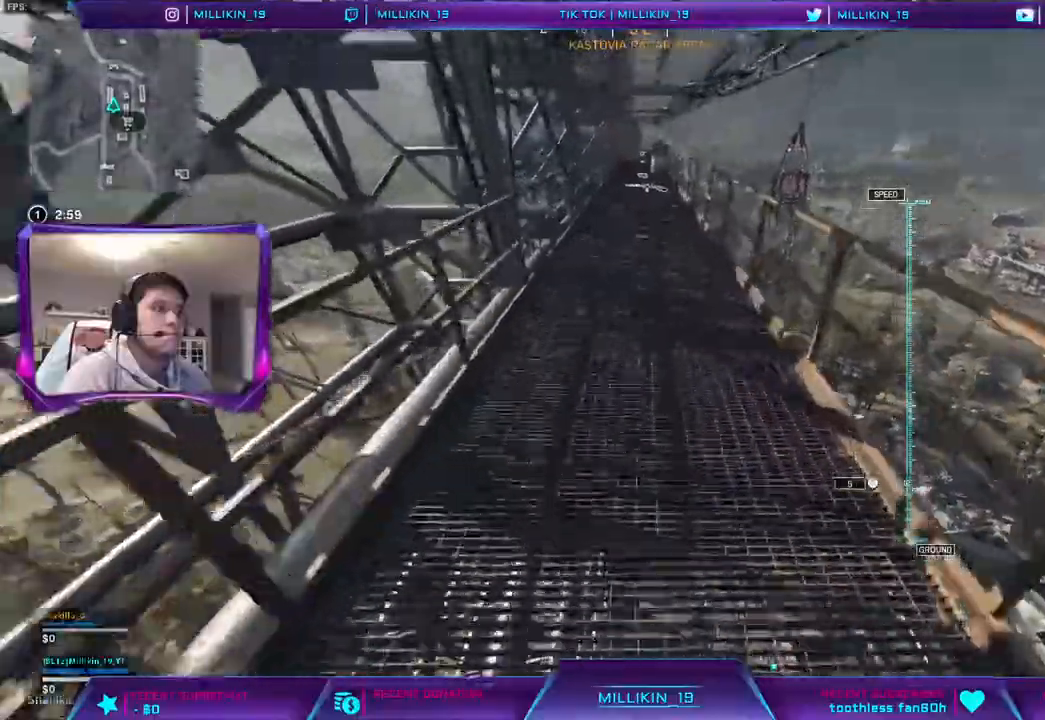
{"buttons": ["L3"], "left_stick": "up-left", "right_stick": "down-left", "events": [[83, "L3", "down"], [167, "L3", "up"], [183, "right_stick", "center"], [267, "right_stick", "left"], [300, "left_stick", "left"], [450, "left_stick", "up-left"], [467, "right_stick", "down-left"], [483, "L3", "down"]]}
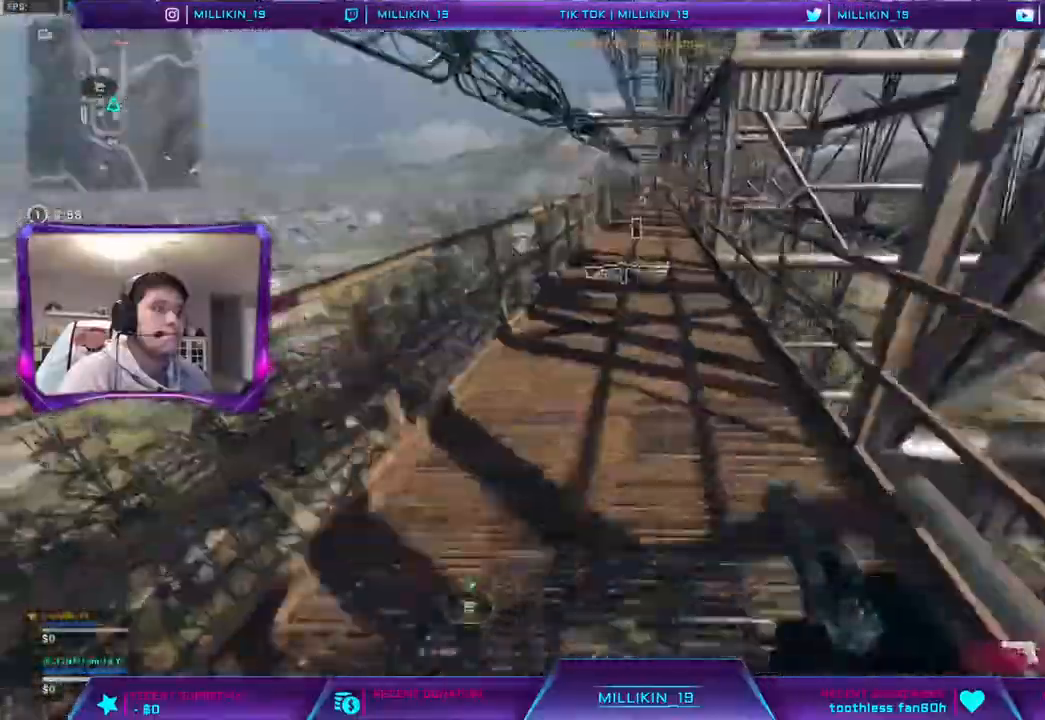
{"buttons": [], "left_stick": "up", "right_stick": "center", "events": [[100, "right_stick", "center"], [117, "L3", "up"], [117, "left_stick", "up"], [233, "SQUARE", "down"], [300, "SQUARE", "up"], [400, "SQUARE", "down"], [450, "SQUARE", "up"]]}
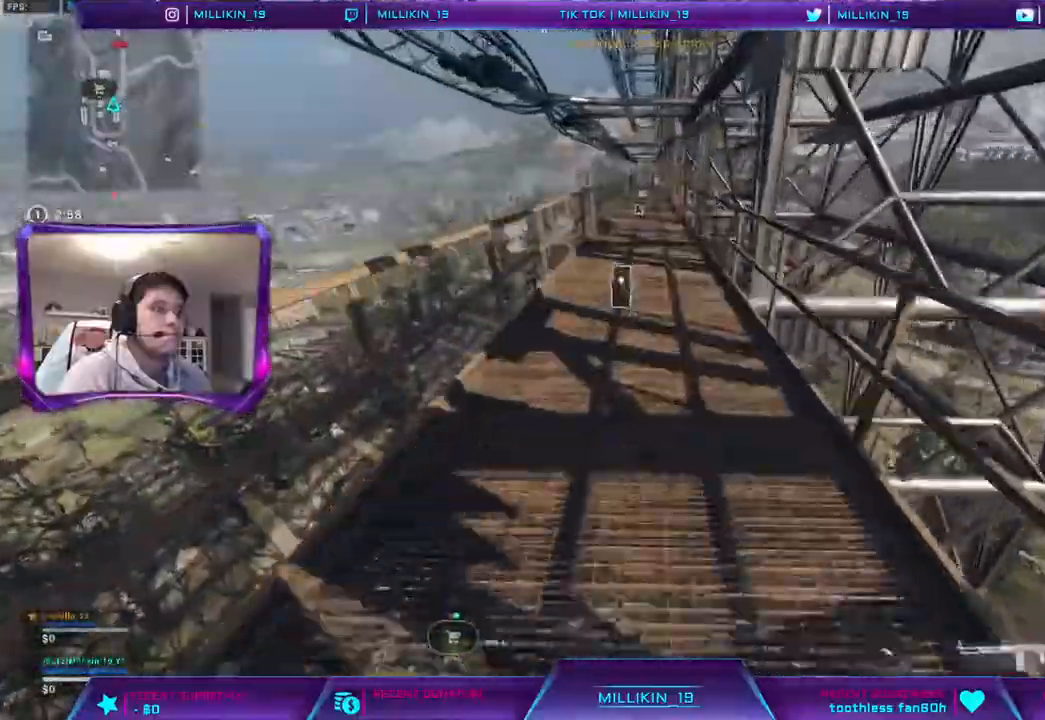
{"buttons": ["TRIANGLE"], "left_stick": "up", "right_stick": "center", "events": [[67, "SQUARE", "down"], [117, "SQUARE", "up"], [200, "SQUARE", "down"], [267, "SQUARE", "up"], [500, "TRIANGLE", "down"]]}
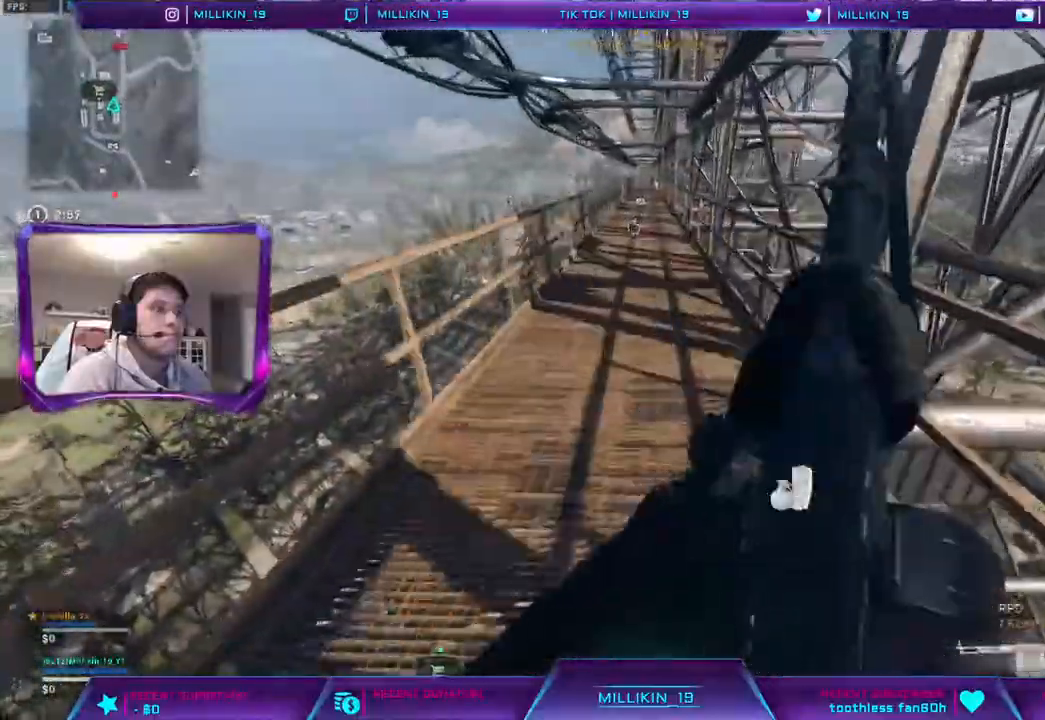
{"buttons": ["R3"], "left_stick": "up", "right_stick": "center", "events": [[50, "TRIANGLE", "up"], [317, "R3", "down"], [400, "R3", "up"], [483, "R3", "down"]]}
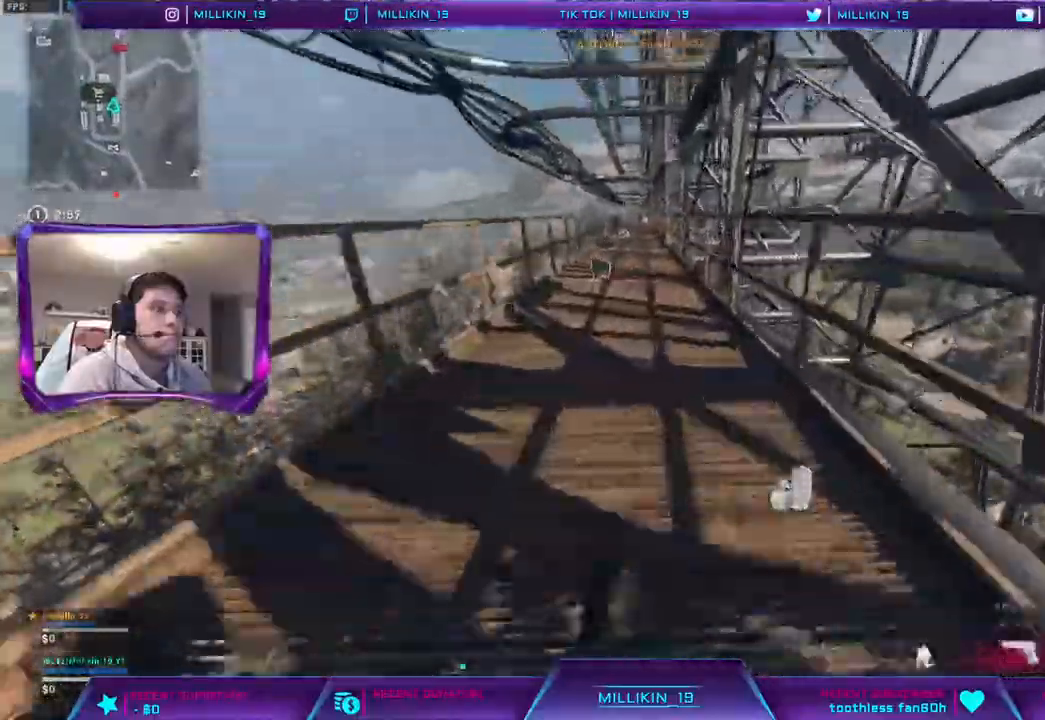
{"buttons": [], "left_stick": "up", "right_stick": "center", "events": [[167, "R3", "up"], [233, "L3", "down"], [333, "L3", "up"], [417, "L3", "down"], [500, "L3", "up"]]}
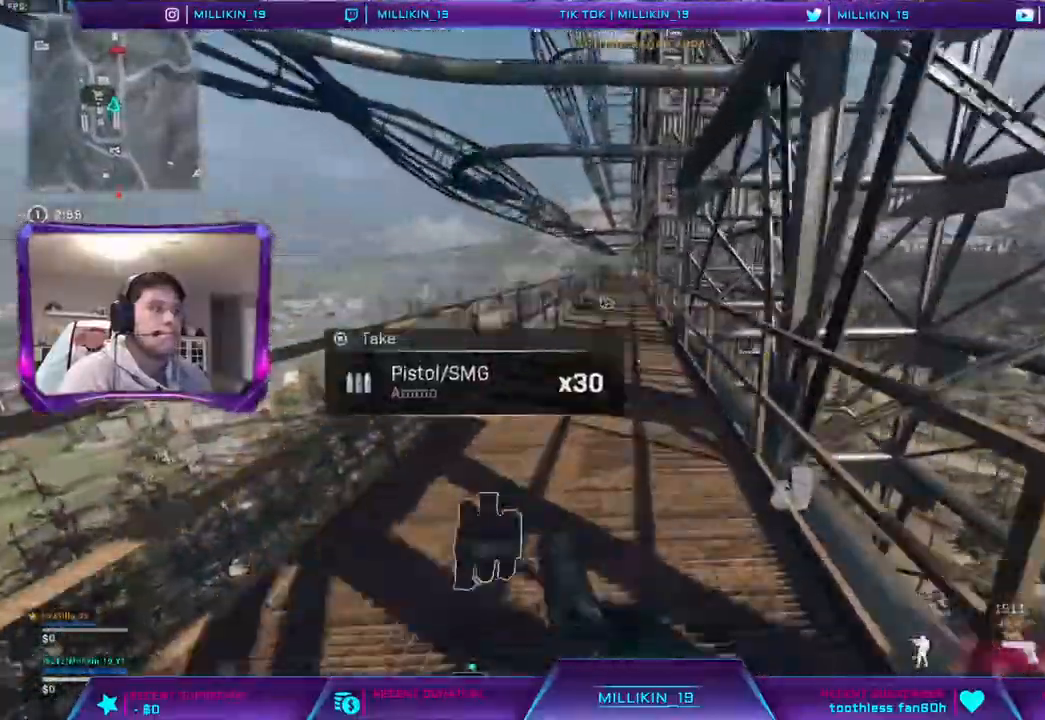
{"buttons": ["R3"], "left_stick": "up", "right_stick": "center", "events": [[50, "L3", "down"], [167, "L3", "up"], [183, "R3", "down"], [267, "R3", "up"], [350, "R3", "down"], [417, "R3", "up"], [467, "R3", "down"]]}
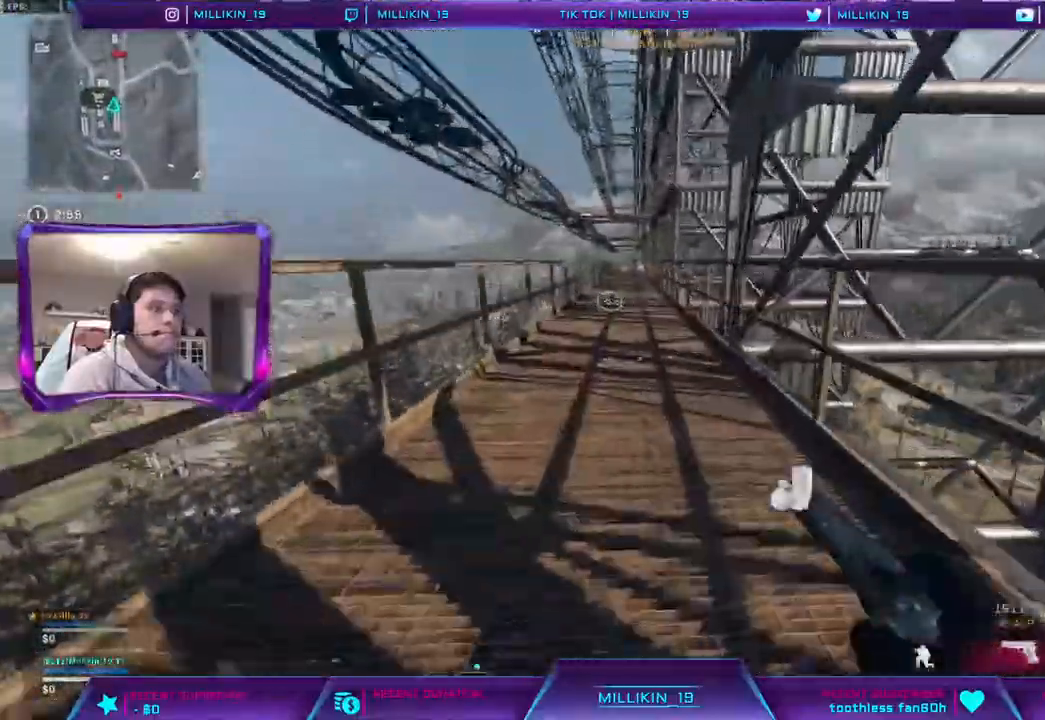
{"buttons": ["L3"], "left_stick": "up", "right_stick": "center", "events": [[50, "R3", "up"], [83, "right_stick", "up"], [100, "L3", "down"], [200, "L3", "up"], [267, "L3", "down"], [317, "right_stick", "right"], [383, "L3", "up"], [433, "L3", "down"], [433, "right_stick", "center"]]}
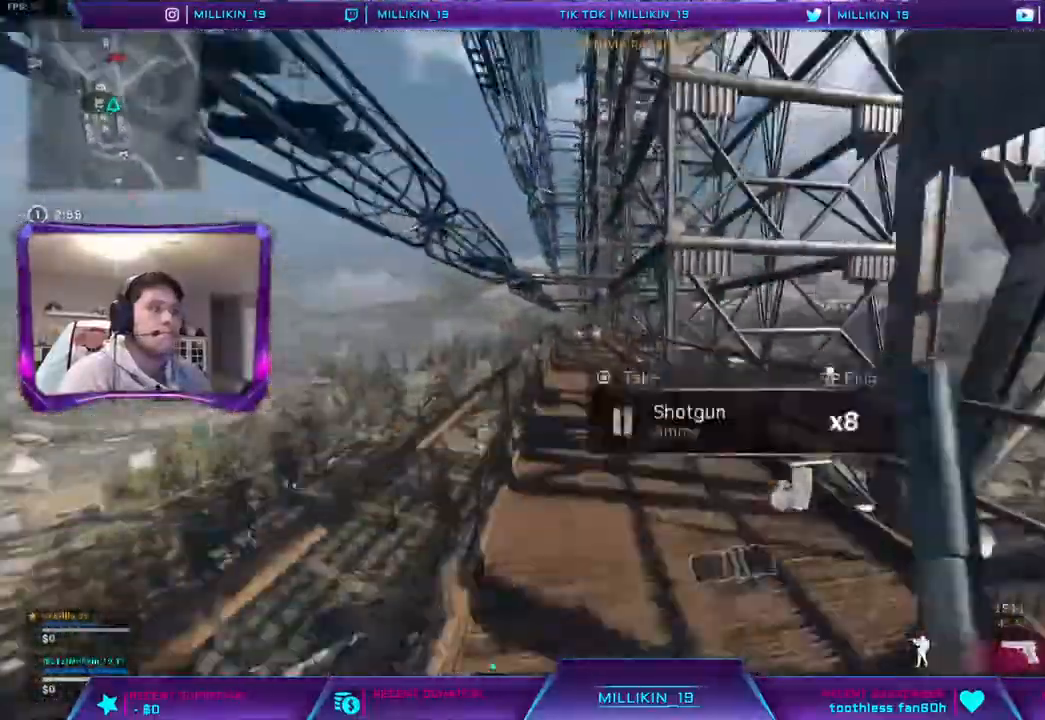
{"buttons": [], "left_stick": "up", "right_stick": "center", "events": [[100, "right_stick", "left"], [167, "L3", "up"], [167, "right_stick", "center"], [217, "START", "down"], [233, "right_stick", "right"], [300, "START", "up"], [333, "right_stick", "center"]]}
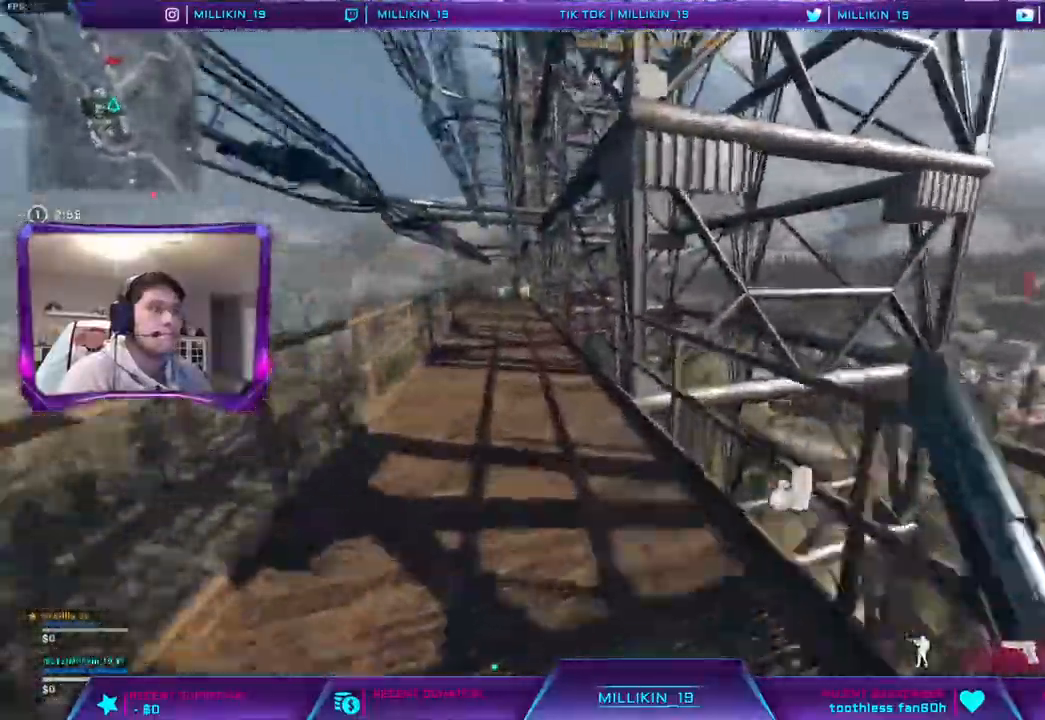
{"buttons": ["L3"], "left_stick": "up", "right_stick": "center", "events": [[50, "right_stick", "left"], [133, "right_stick", "center"], [200, "R3", "down"], [250, "right_stick", "up-left"], [283, "R3", "up"], [333, "R3", "down"], [333, "right_stick", "center"], [417, "R3", "up"], [417, "right_stick", "up"], [450, "L3", "down"], [467, "right_stick", "center"]]}
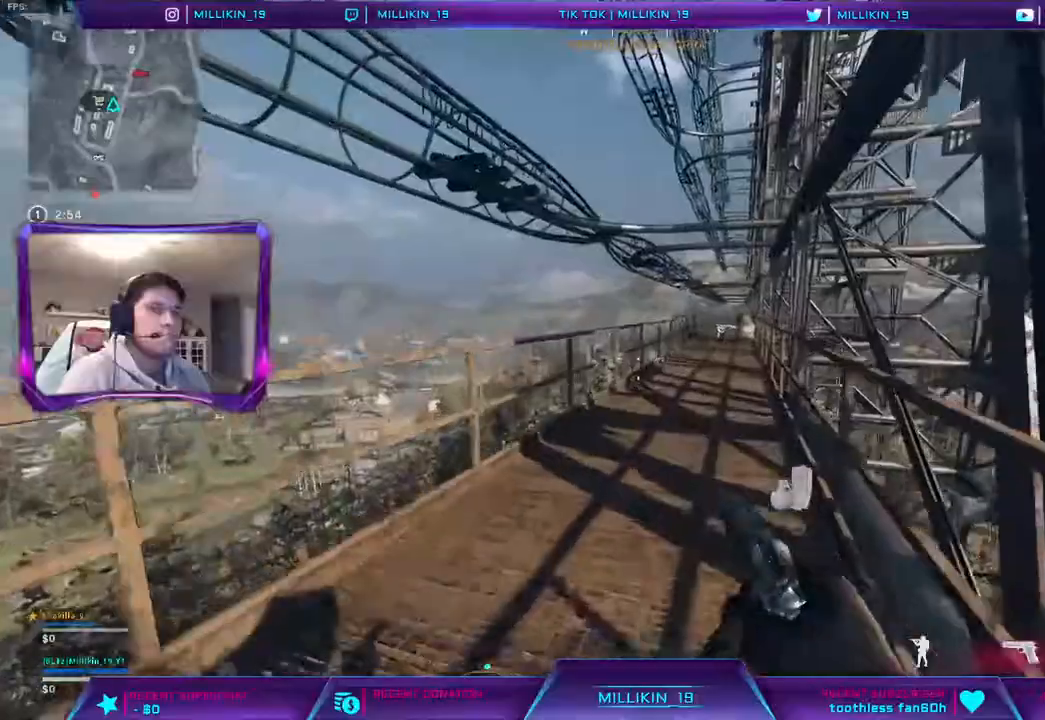
{"buttons": [], "left_stick": "up", "right_stick": "center", "events": [[50, "L3", "up"], [100, "L3", "down"], [233, "CROSS", "down"], [250, "L3", "up"], [317, "CROSS", "up"]]}
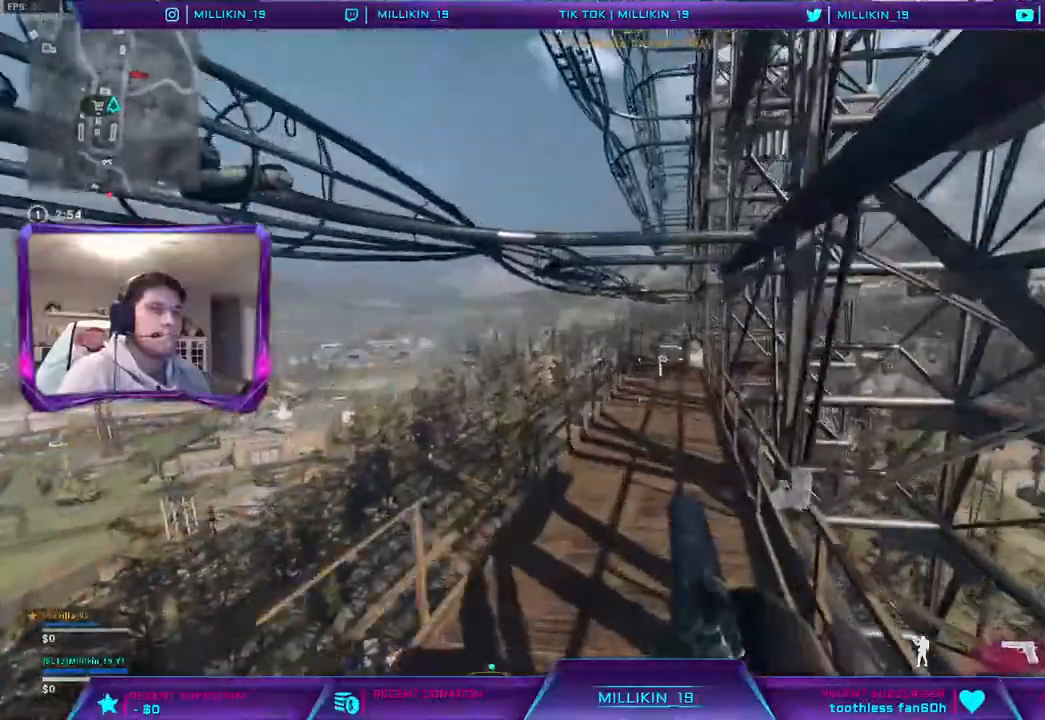
{"buttons": [], "left_stick": "up", "right_stick": "center", "events": [[417, "R3", "down"], [500, "R3", "up"]]}
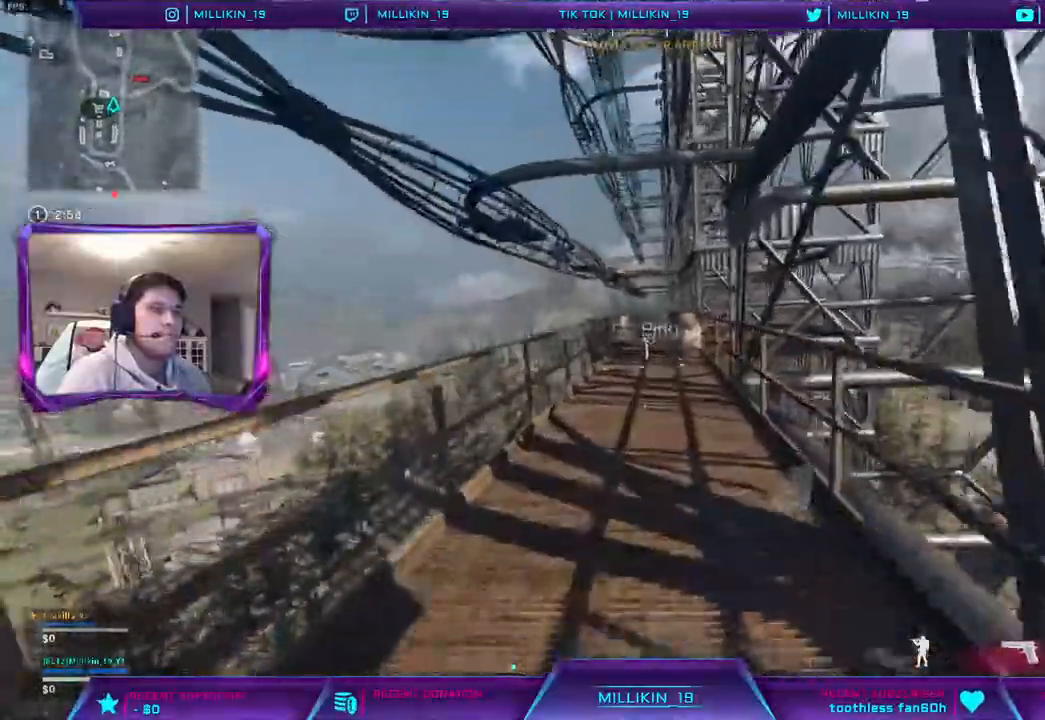
{"buttons": ["L3"], "left_stick": "up", "right_stick": "center"}
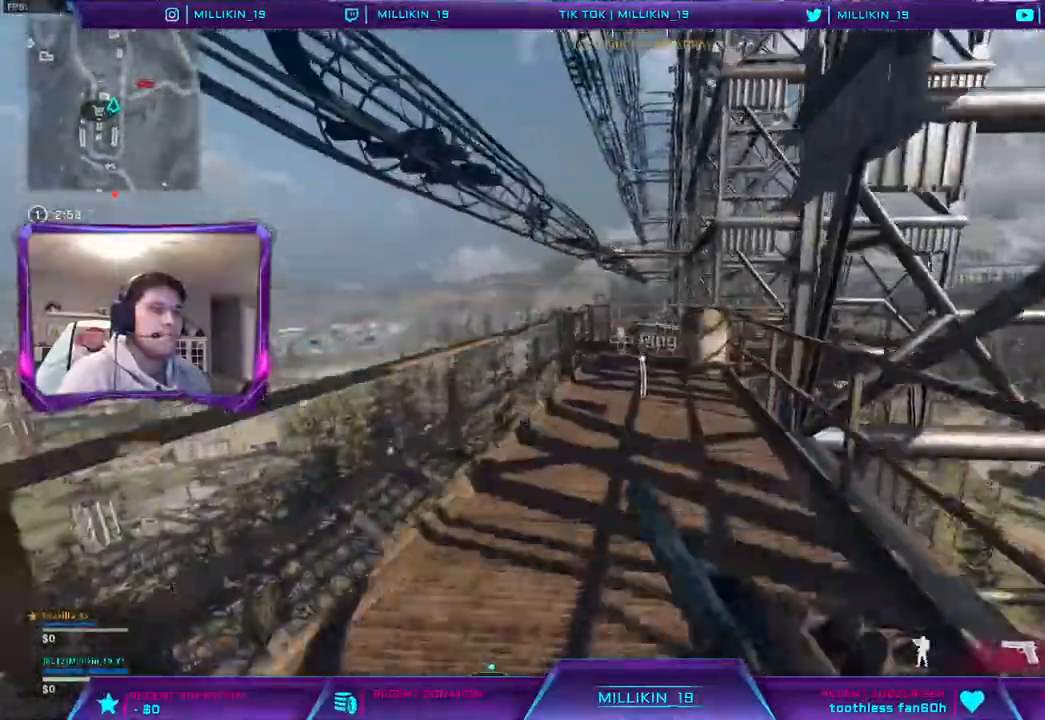
{"buttons": ["L3"], "left_stick": "up", "right_stick": "center", "events": [[67, "SQUARE", "down"], [150, "SQUARE", "up"], [250, "SQUARE", "down"], [300, "SQUARE", "up"], [383, "SQUARE", "down"], [450, "SQUARE", "up"]]}
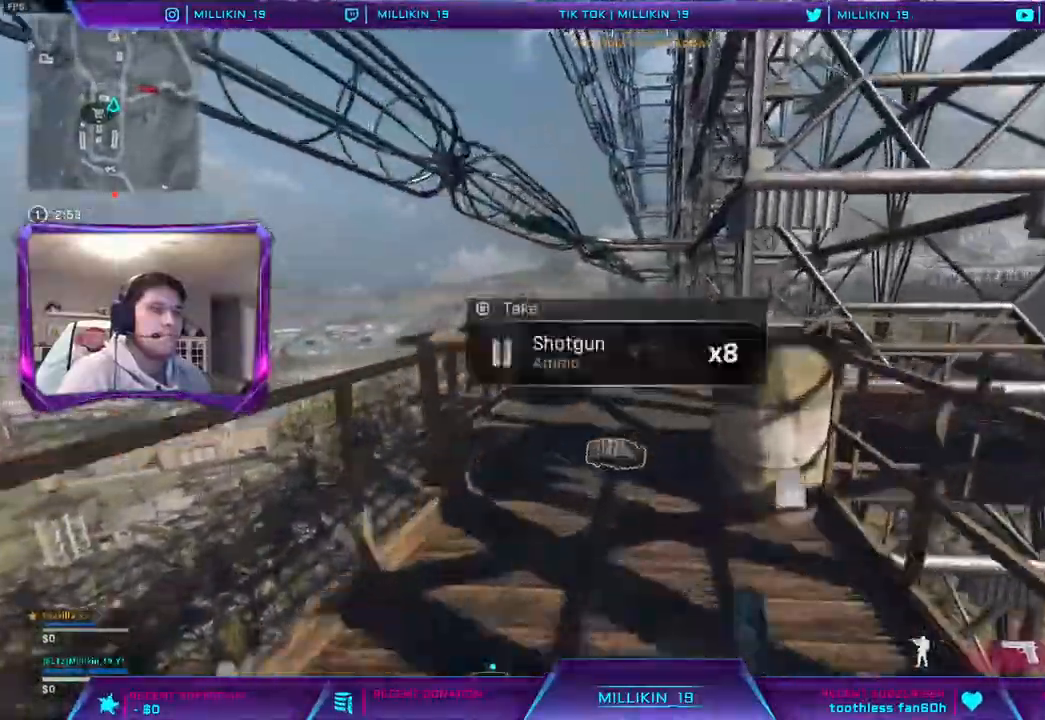
{"buttons": ["SQUARE"], "left_stick": "up", "right_stick": "right", "events": [[17, "SQUARE", "down"], [83, "CIRCLE", "down"], [83, "CROSS", "down"], [100, "L3", "up"], [183, "CIRCLE", "up"], [183, "CROSS", "up"], [350, "SQUARE", "up"], [350, "right_stick", "right"], [500, "SQUARE", "down"]]}